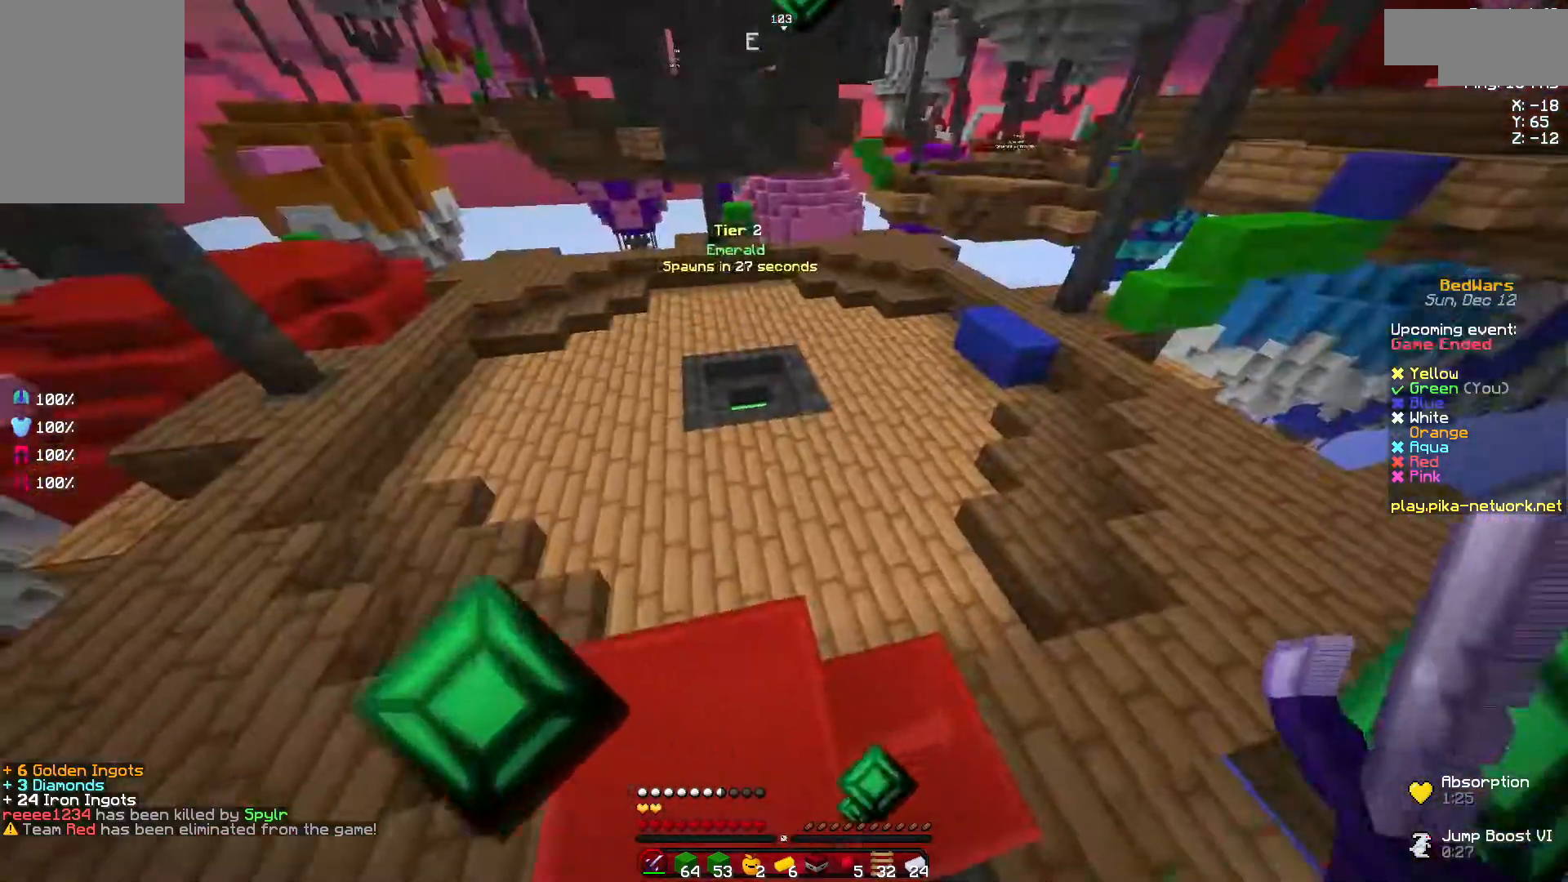
Gameplay with keyboard and mouse; each line is a JSON object with the keys and mouse buttons held at the frame after it. "events" lists presses ("down") and releases ("up") of "a", "d", "s", "space", "w", "mouse_left" and "mouse_right" between this image and that frame as [ms after this image, input, new state], when the widget could be followed in between. "mouse_left", "mouse_right" = the "left", "right" buttons of the "mouse" list. No other keys are recorded. Fast repeated clicks can show as one long hold. Mouse movement is not recorded.
{"keys": ["a", "space", "w"], "mouse": [], "events": [[50, "w", "down"], [250, "space", "down"], [300, "a", "down"]]}
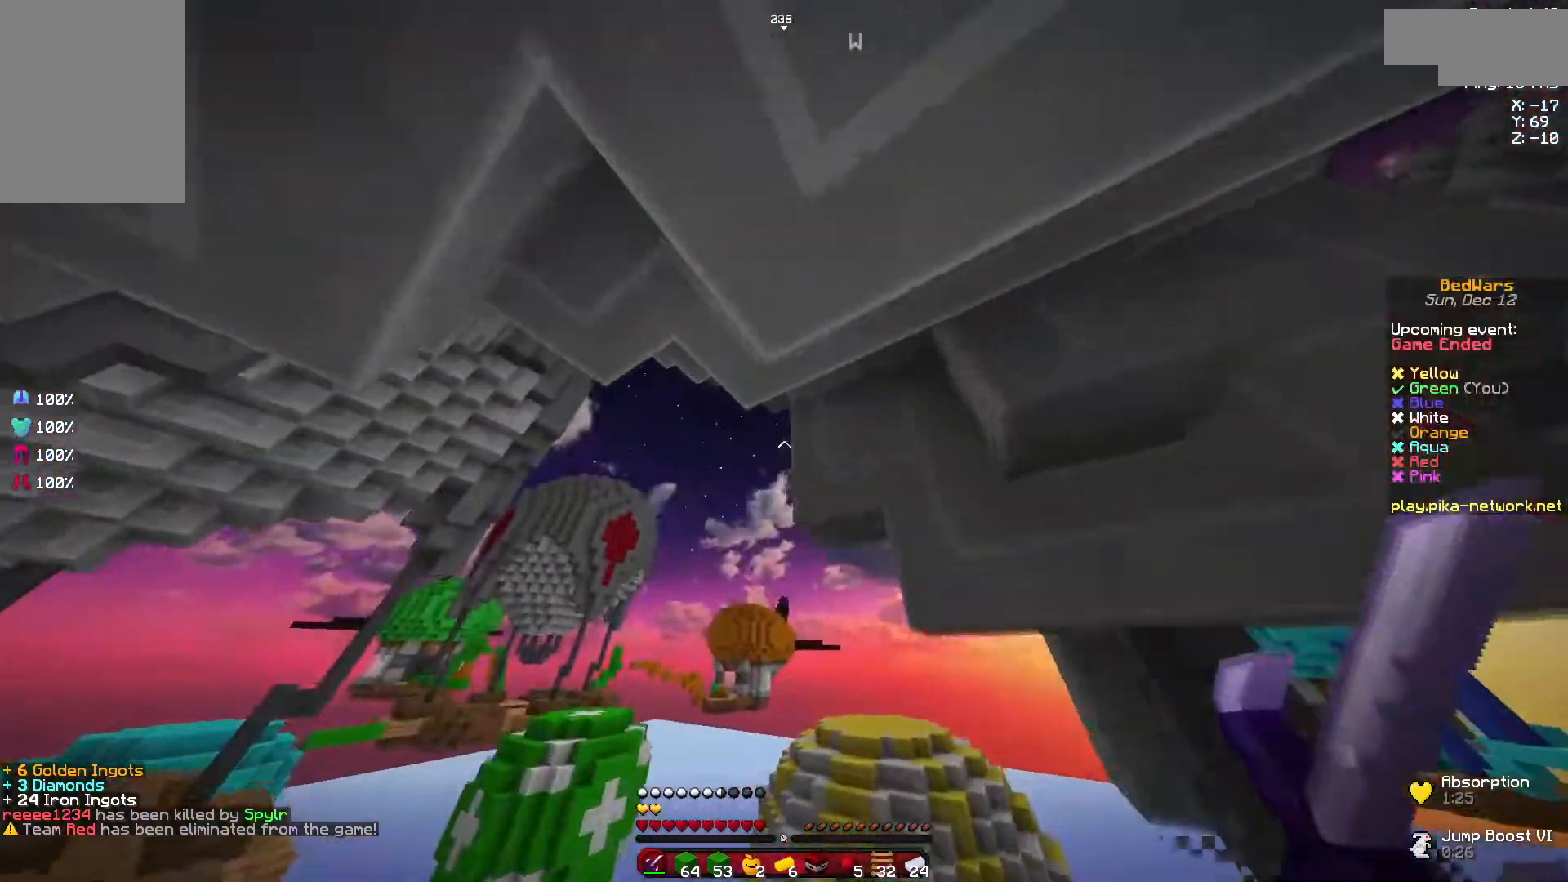
{"keys": ["a", "space", "w"], "mouse": [], "events": [[200, "a", "up"], [500, "a", "down"]]}
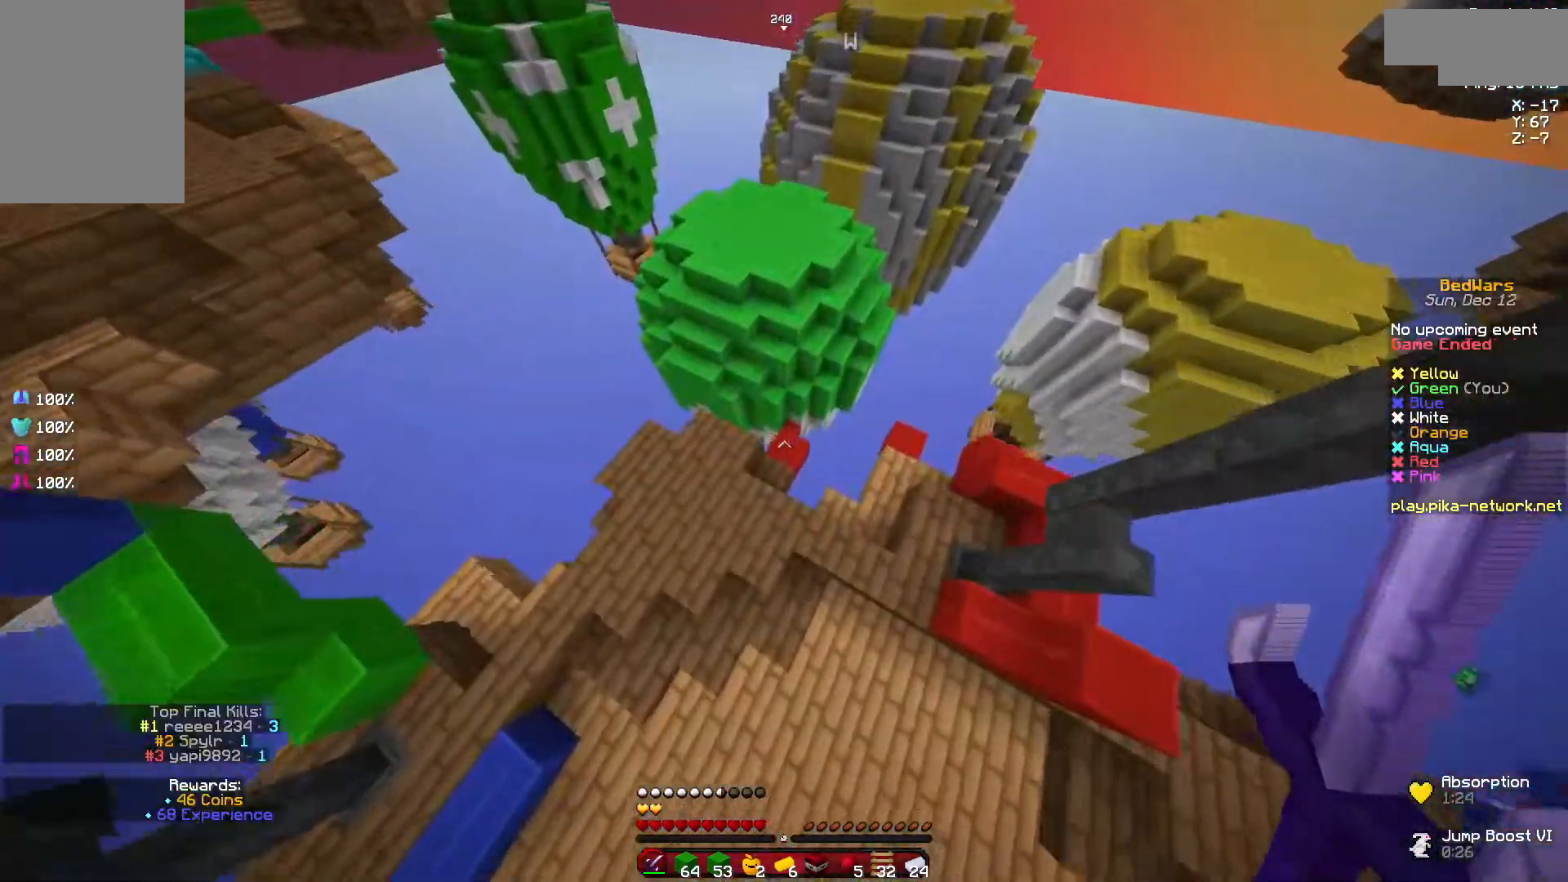
{"keys": ["w"], "mouse": [], "events": [[283, "a", "up"], [283, "space", "up"]]}
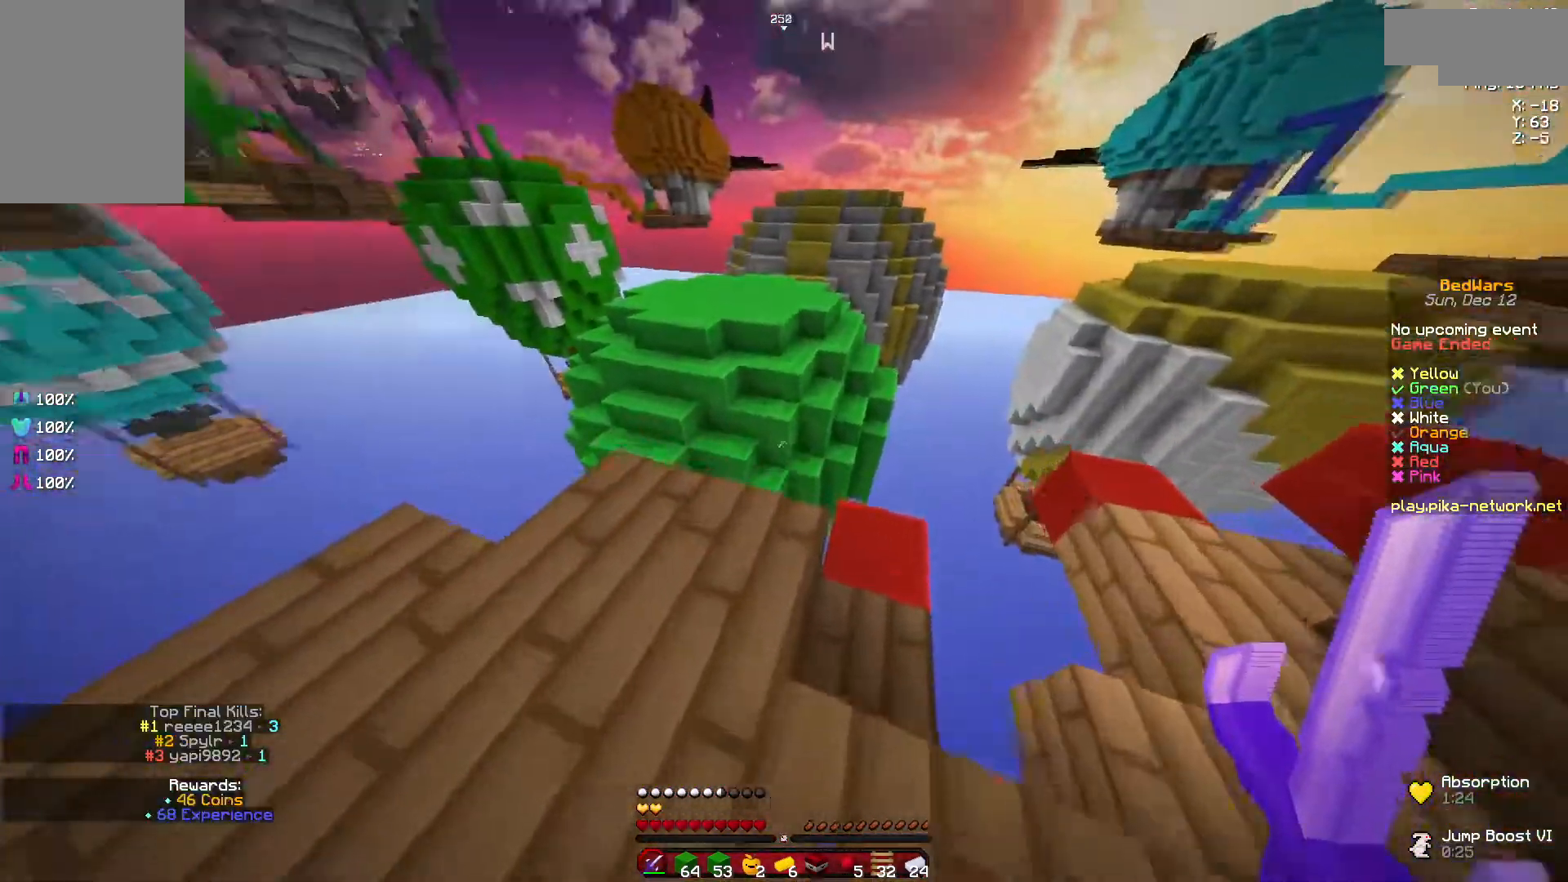
{"keys": ["space", "w"], "mouse": [], "events": [[200, "space", "down"]]}
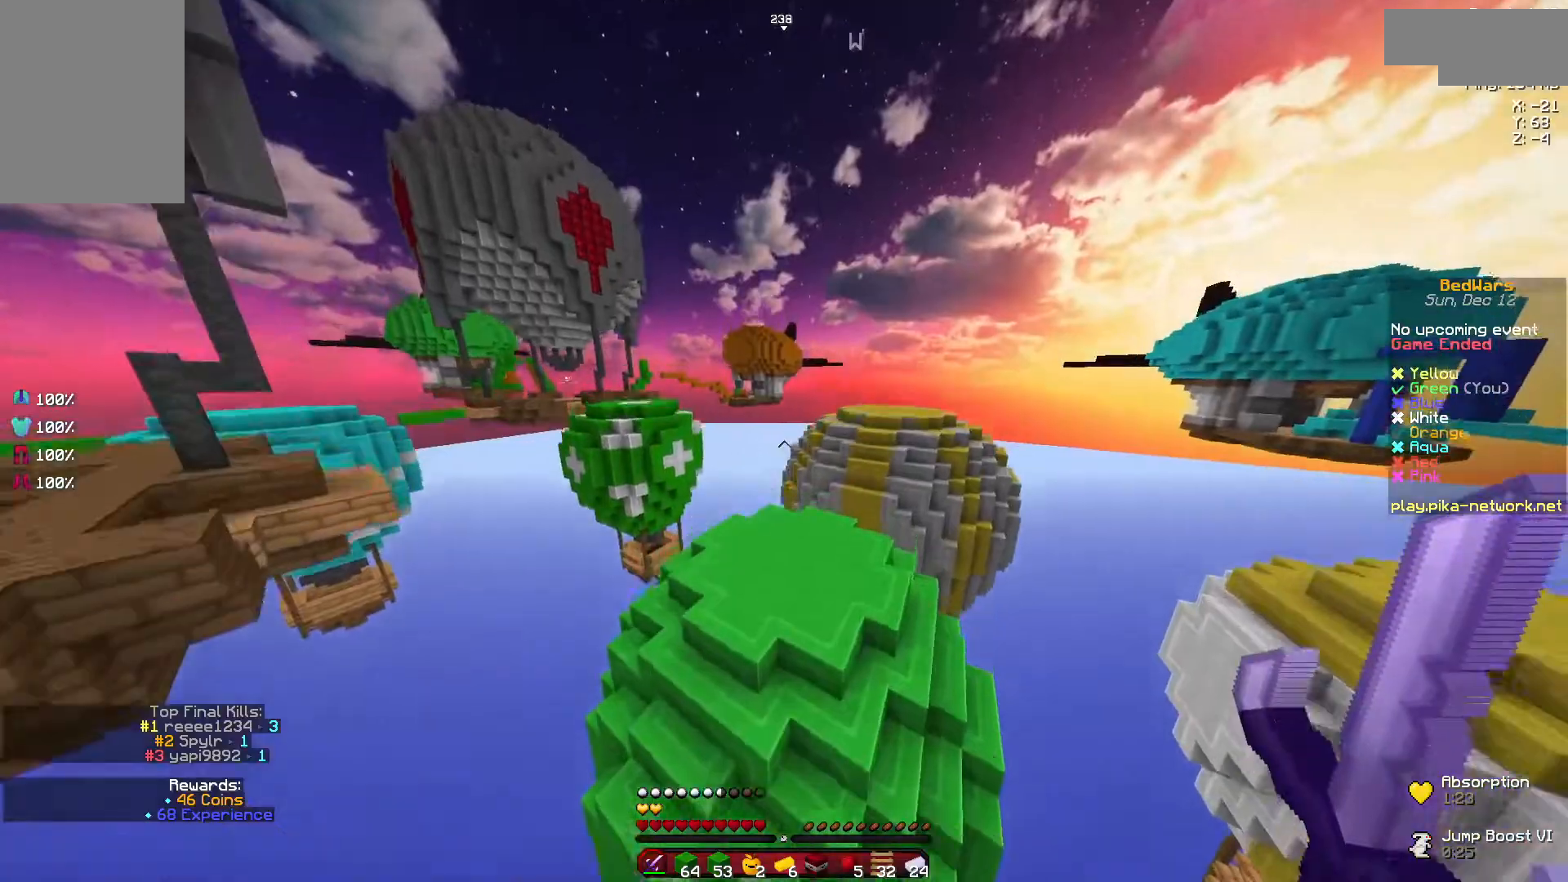
{"keys": ["space", "w"], "mouse": [], "events": []}
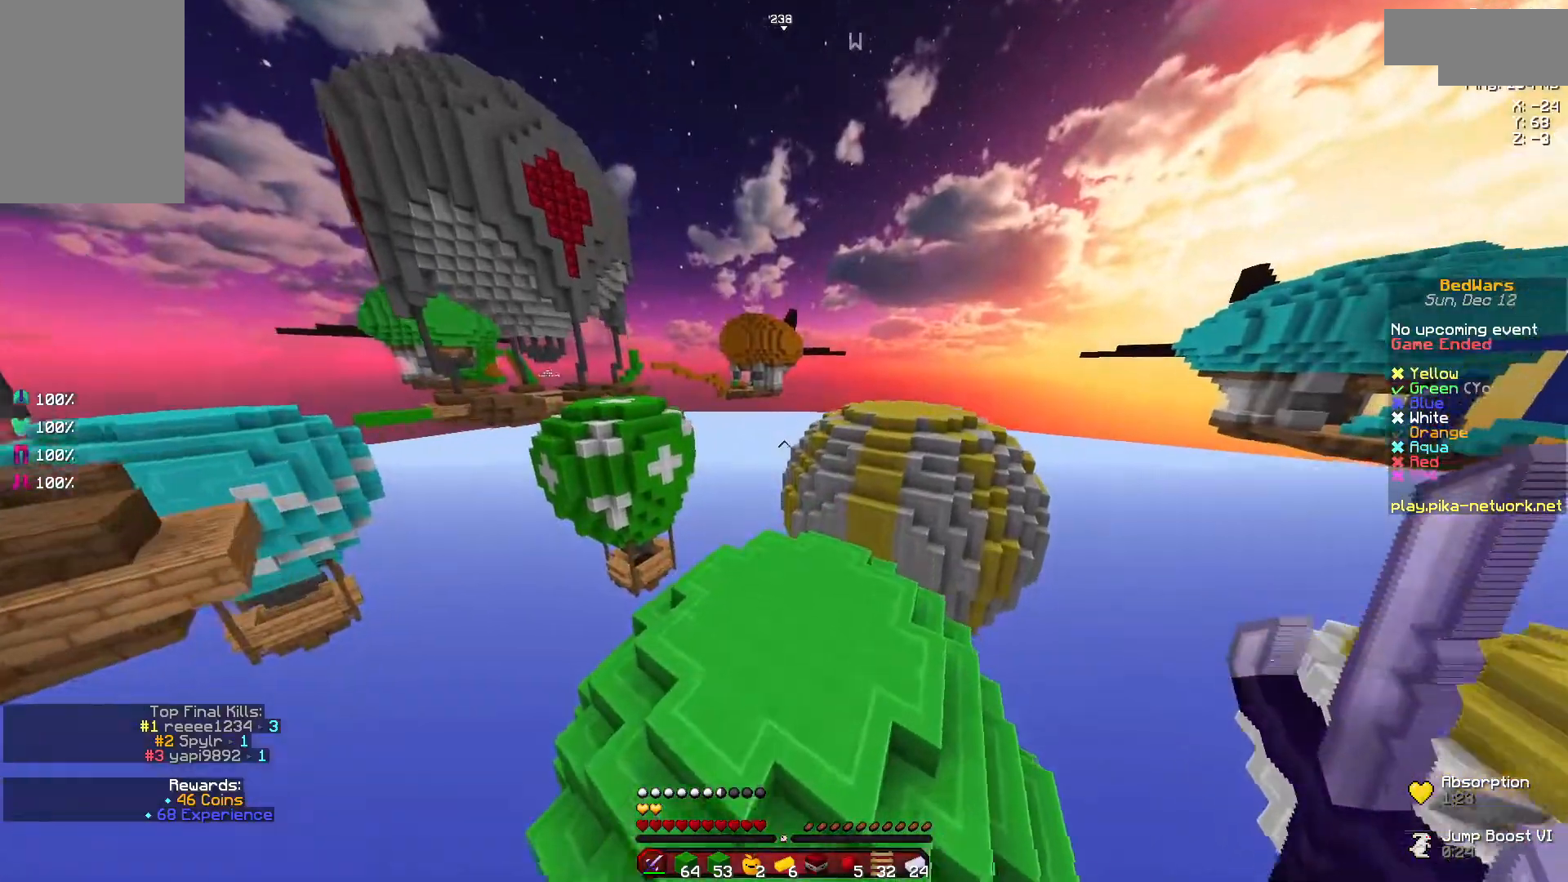
{"keys": ["space", "w"], "mouse": [], "events": []}
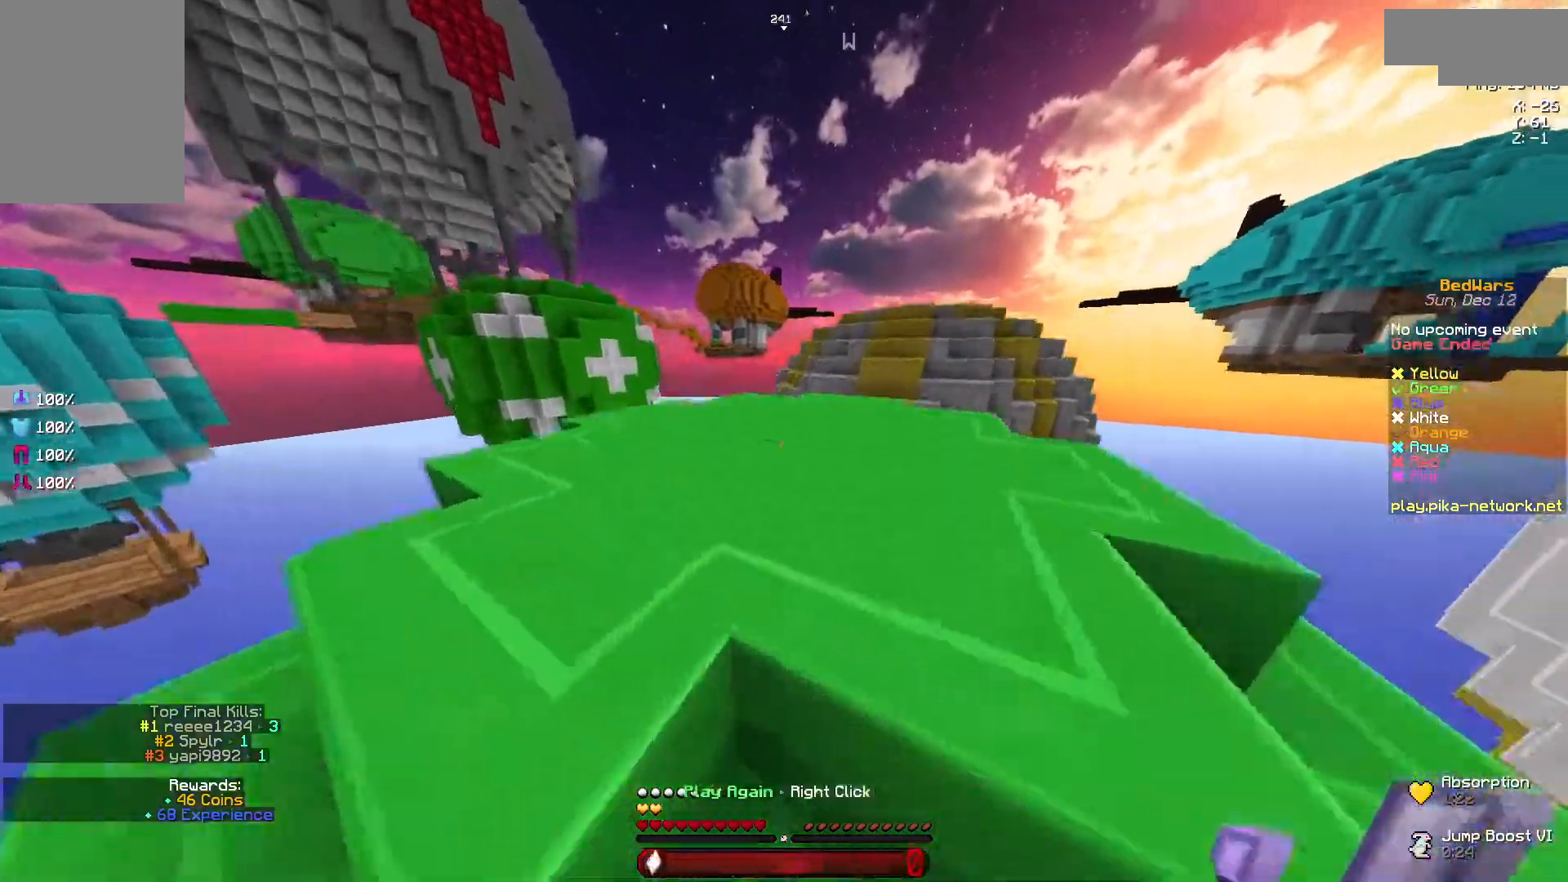
{"keys": ["d", "space", "w"], "mouse": [], "events": [[450, "d", "down"]]}
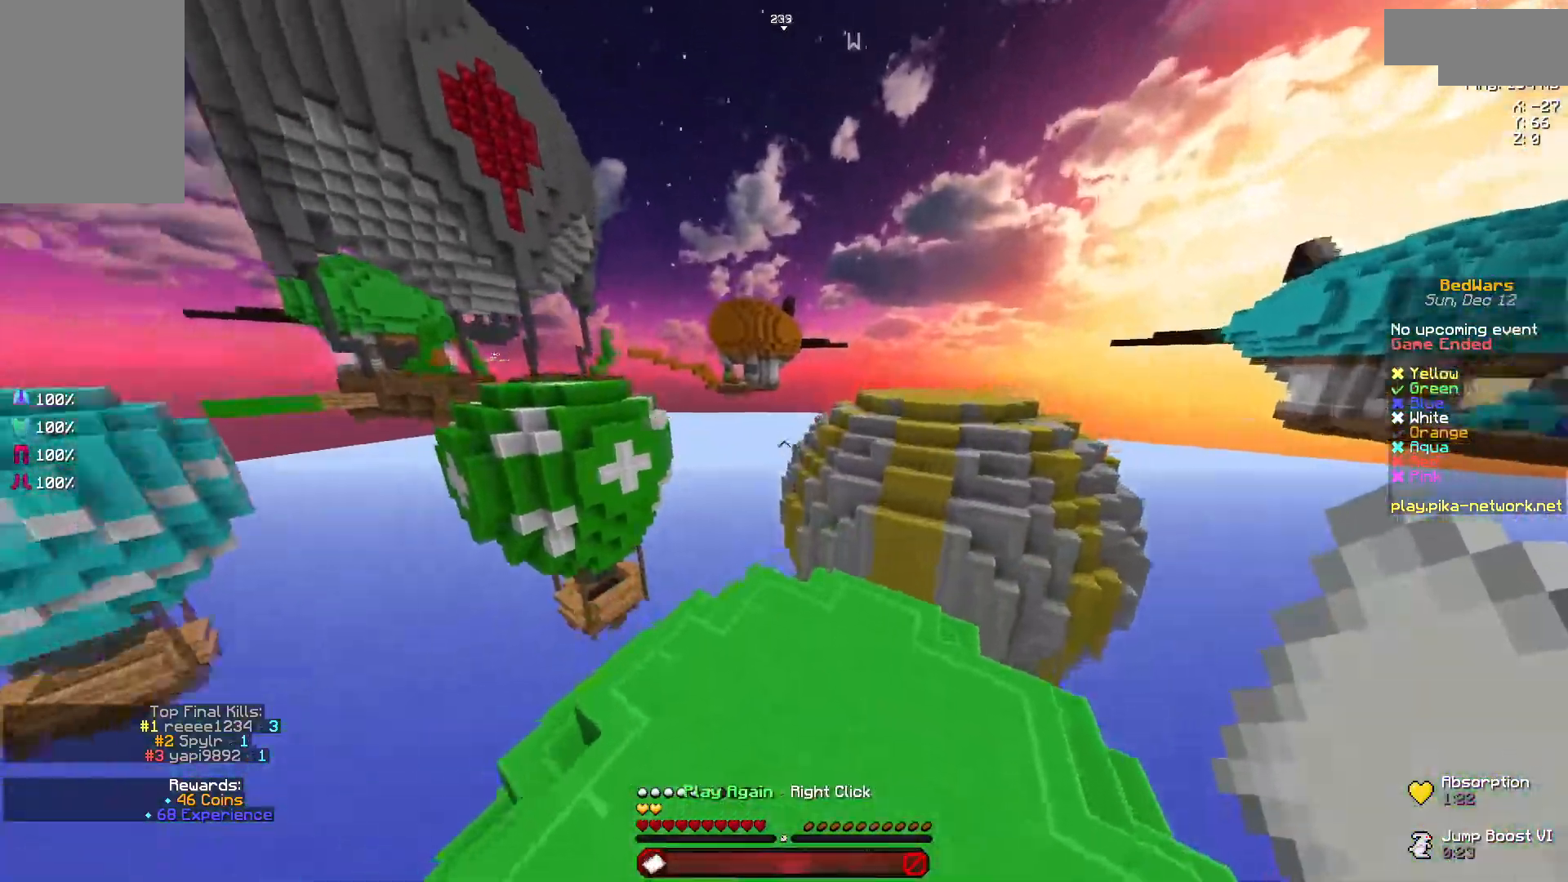
{"keys": [], "mouse": [], "events": [[100, "d", "up"], [200, "w", "up"], [233, "space", "up"]]}
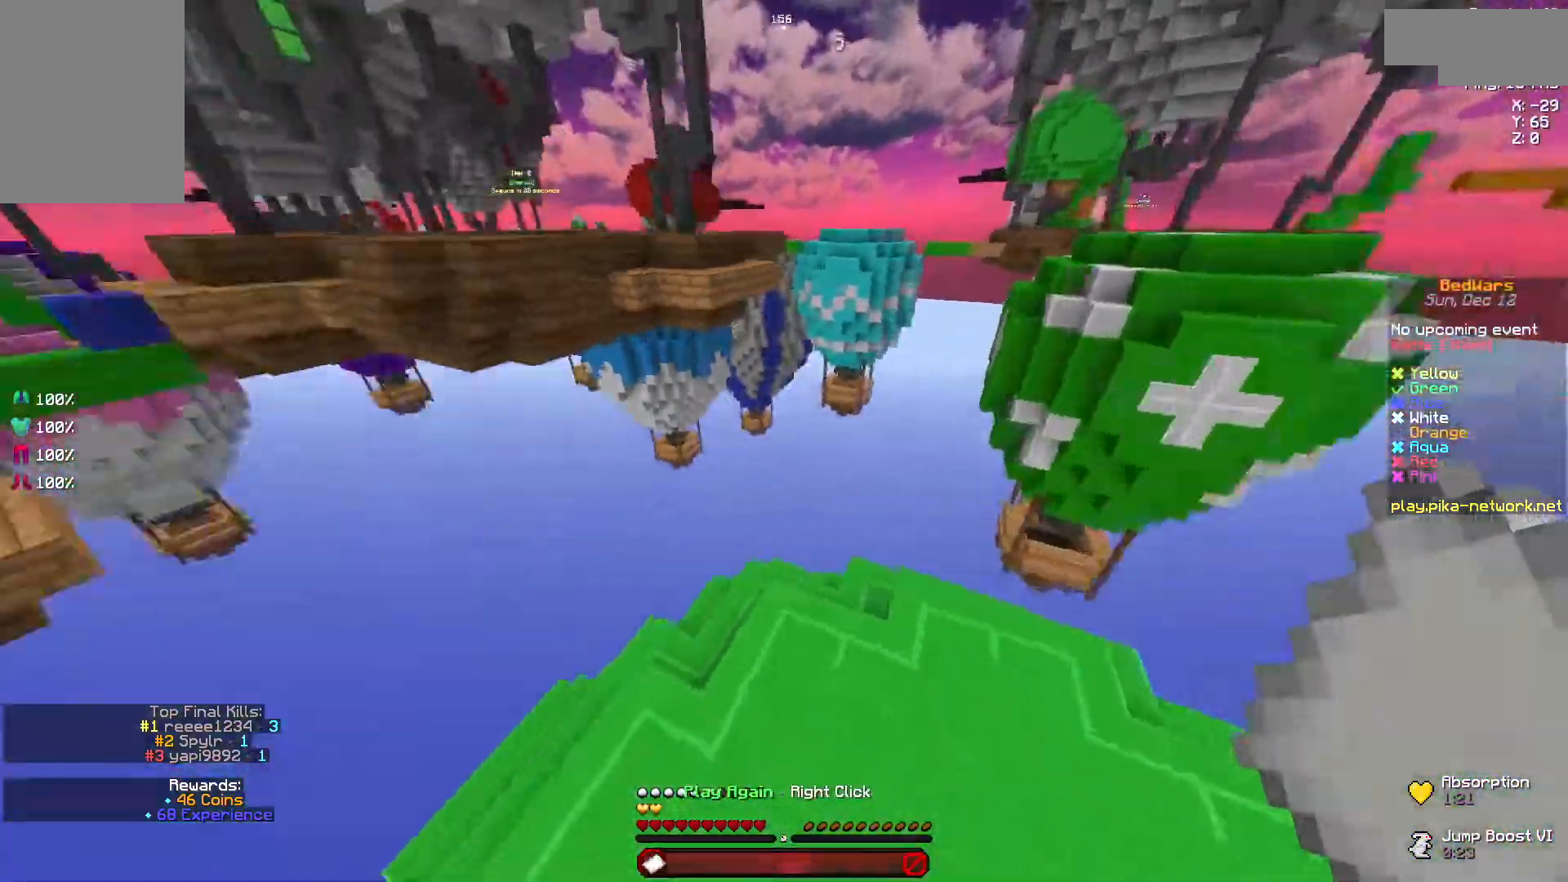
{"keys": [], "mouse": [], "events": []}
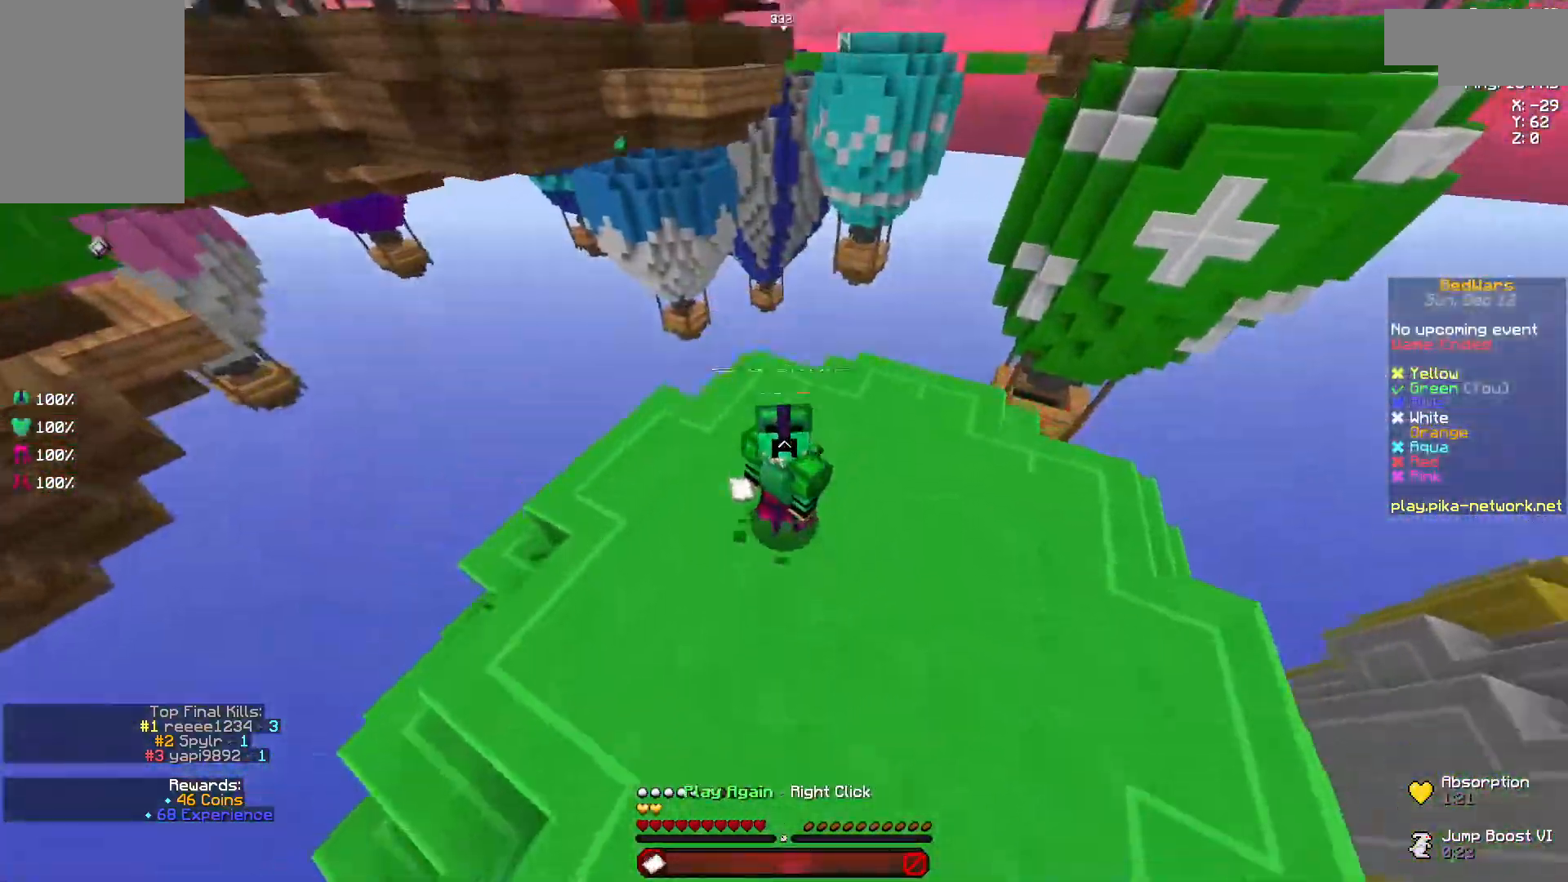
{"keys": ["space"], "mouse": ["left"], "events": [[150, "space", "down"], [450, "mouse_left", "down"]]}
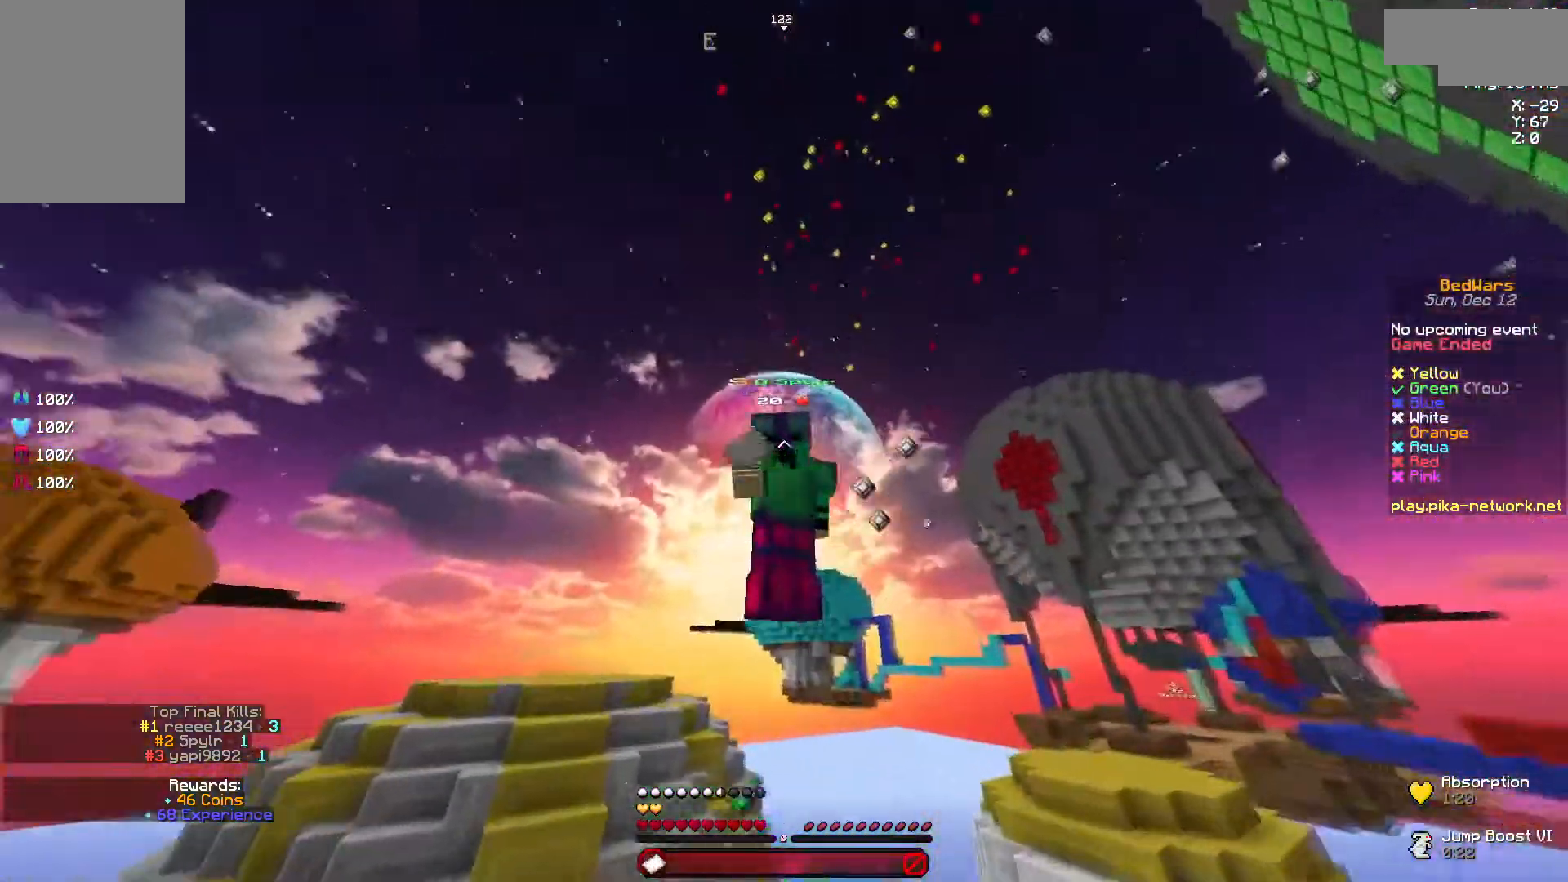
{"keys": ["space"], "mouse": [], "events": [[50, "mouse_left", "up"]]}
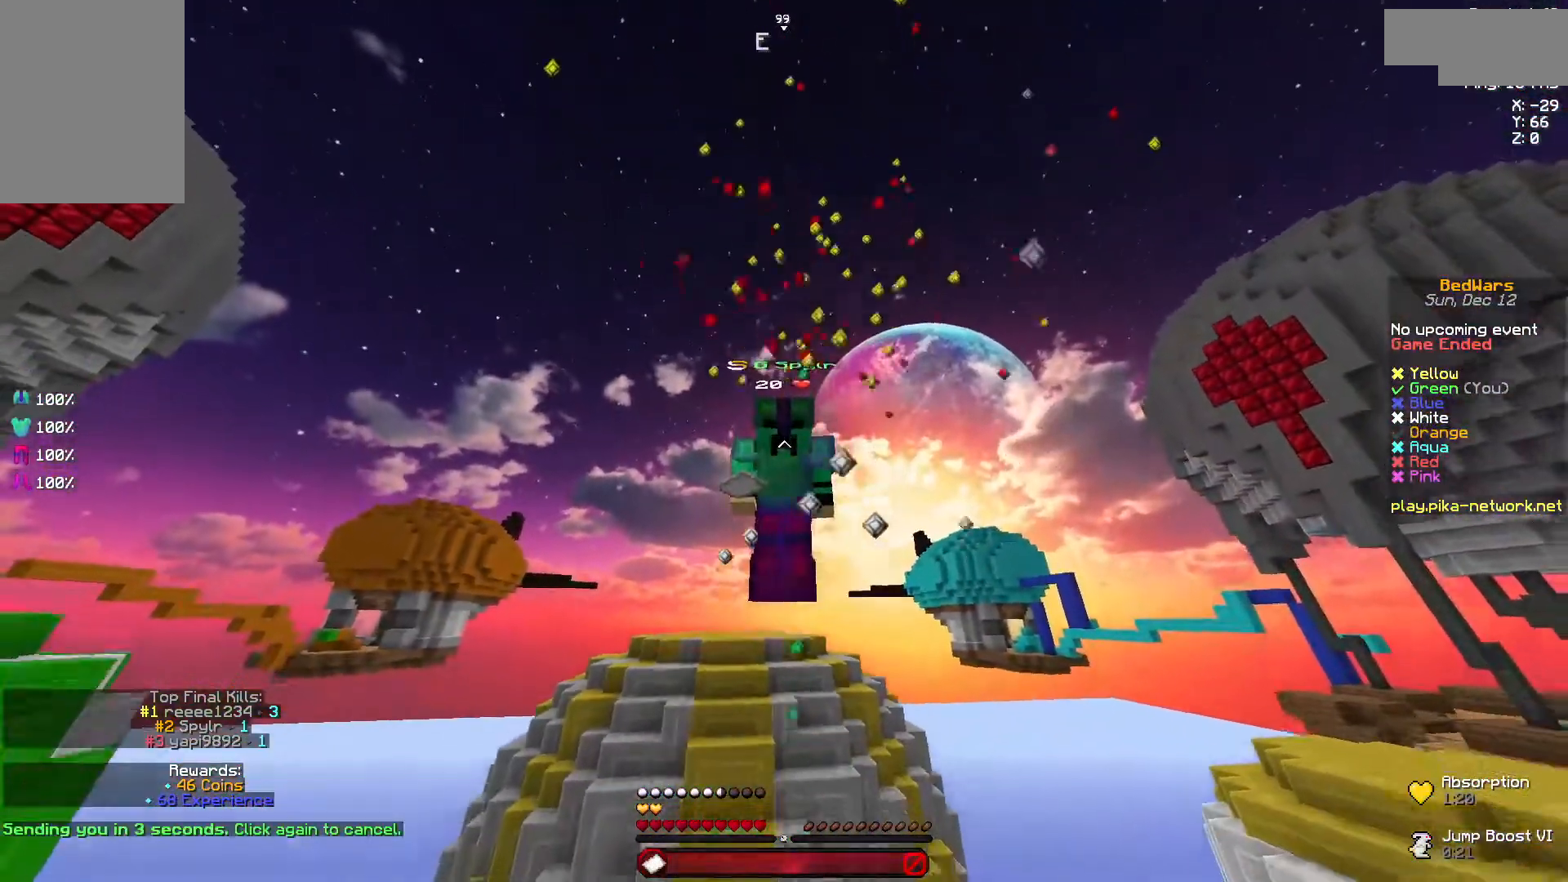
{"keys": ["space"], "mouse": [], "events": []}
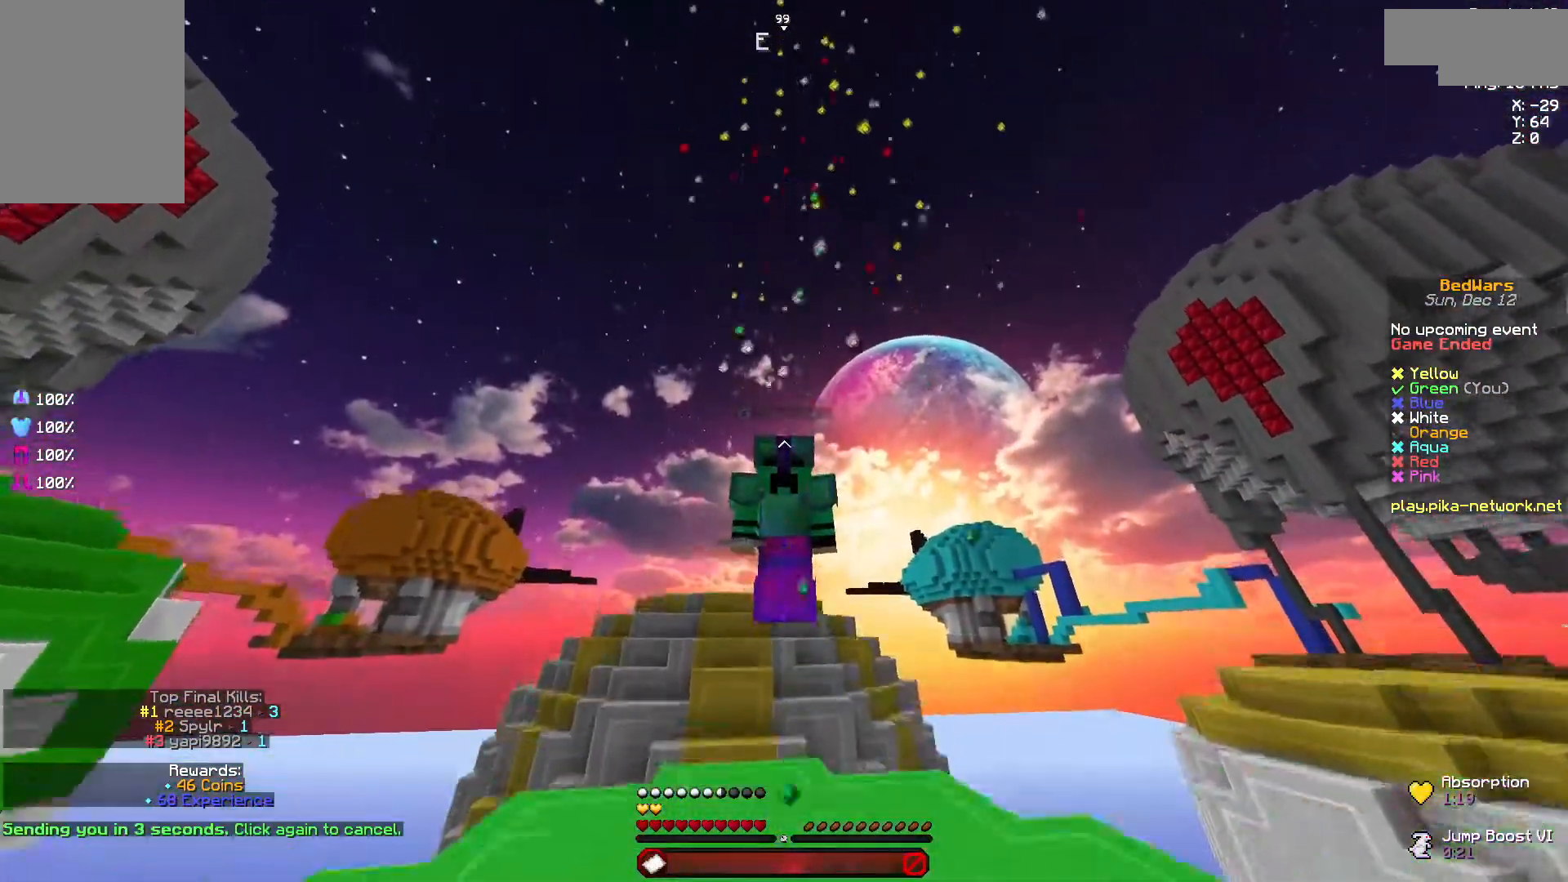
{"keys": ["space"], "mouse": [], "events": []}
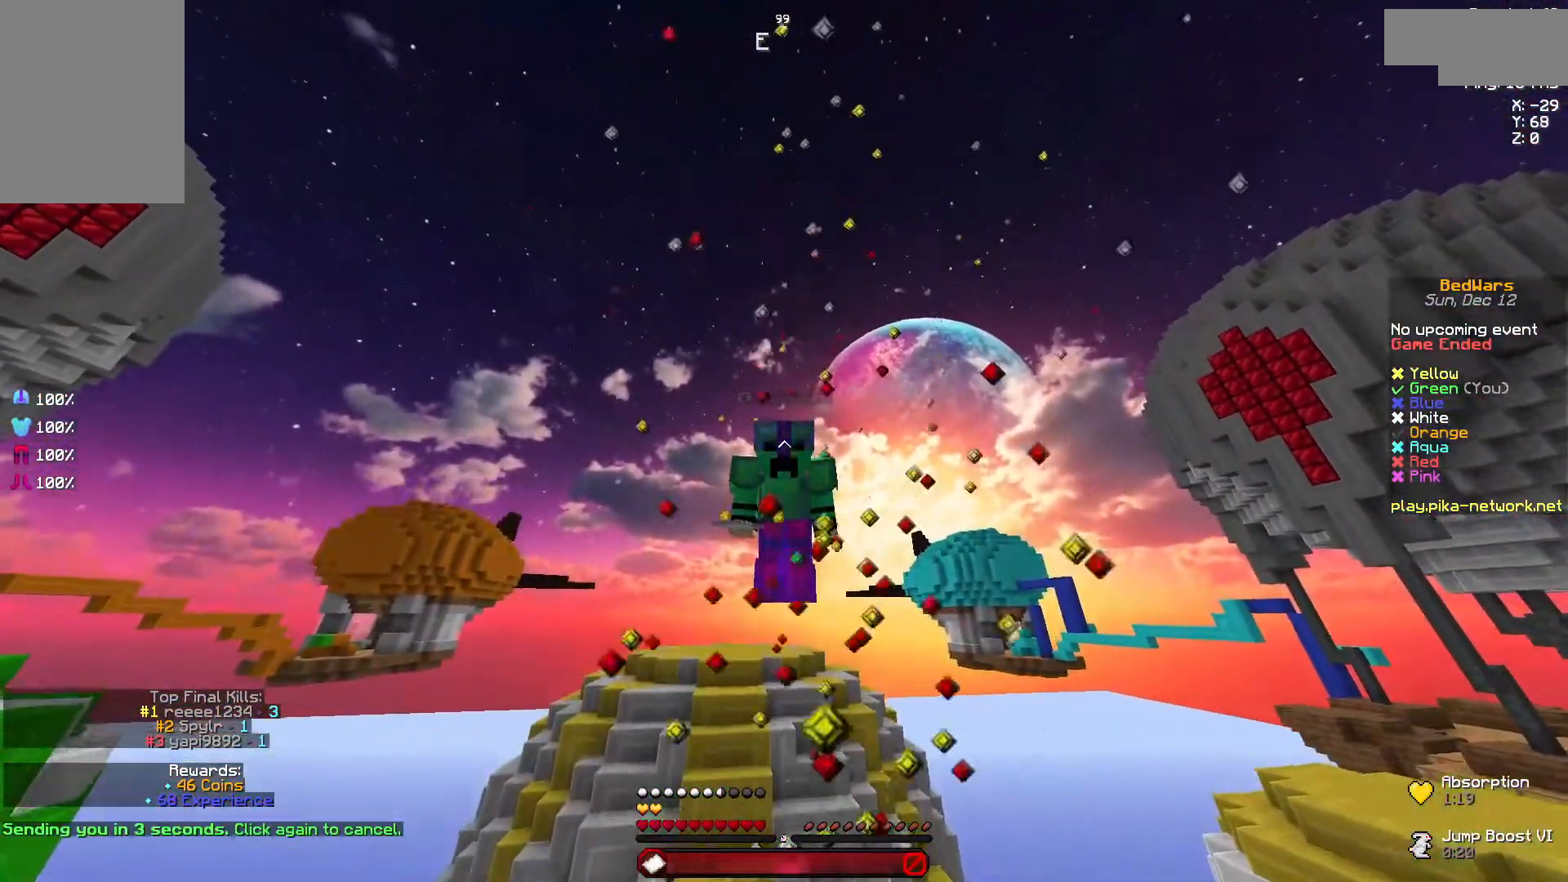
{"keys": ["space"], "mouse": [], "events": [[50, "mouse_left", "down"], [150, "mouse_left", "up"]]}
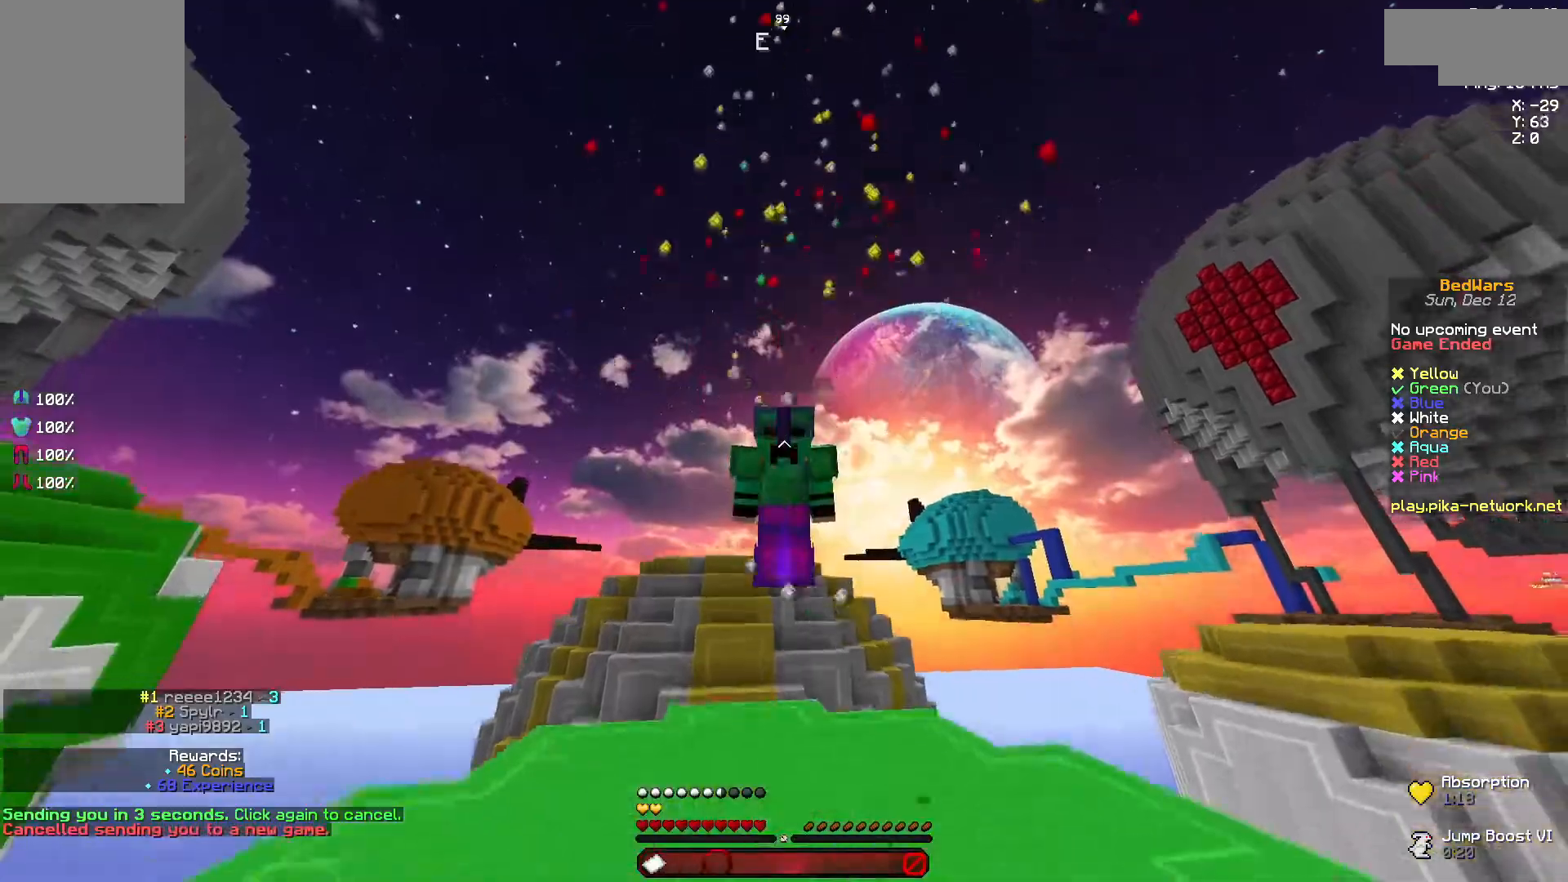
{"keys": ["space"], "mouse": [], "events": [[200, "mouse_left", "down"], [283, "mouse_left", "up"], [350, "mouse_left", "down"], [433, "mouse_left", "up"]]}